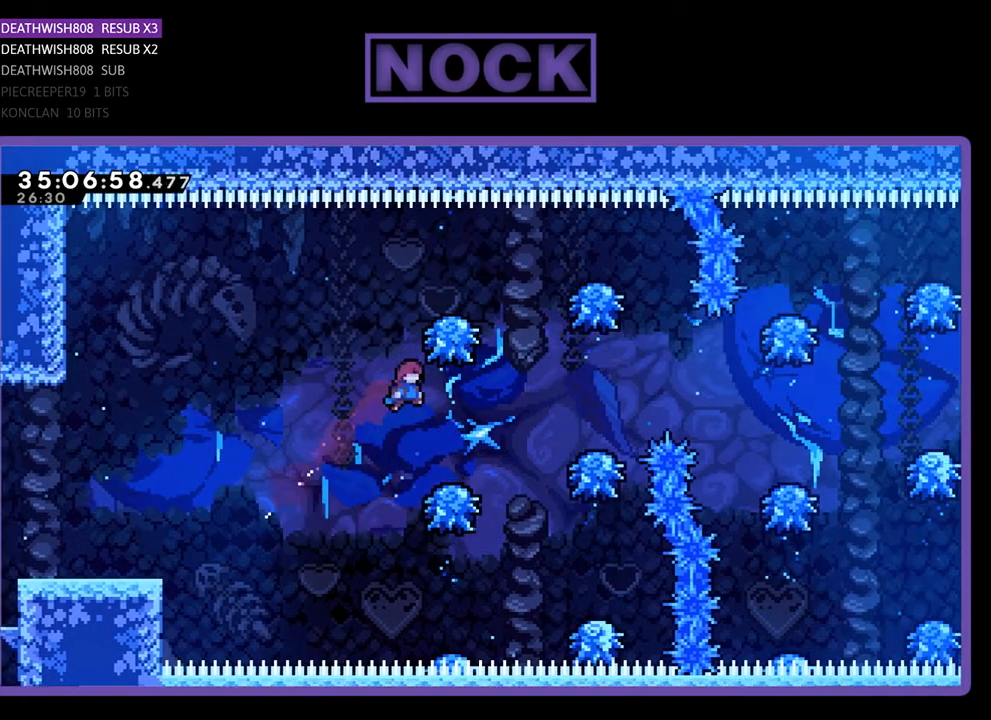
Gameplay with a controller (PlayStation layout); each line is a JSON object with the inputs held at the frame after it. "events" lists button and stick changes between this image and that frame as [ms after this image, input, new state], when the widget could be followed in between. Not read: left_stick right_stick.
{"buttons": ["R2", "DPAD_RIGHT"], "events": [[167, "DPAD_RIGHT", "down"]]}
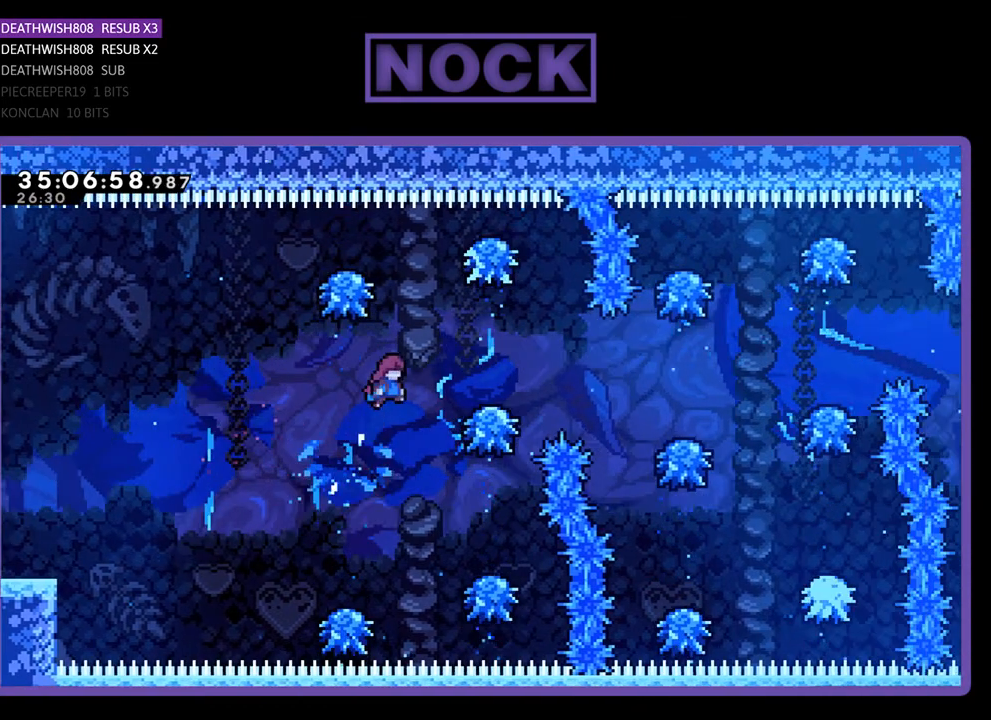
{"buttons": ["R2"], "events": [[367, "DPAD_RIGHT", "up"]]}
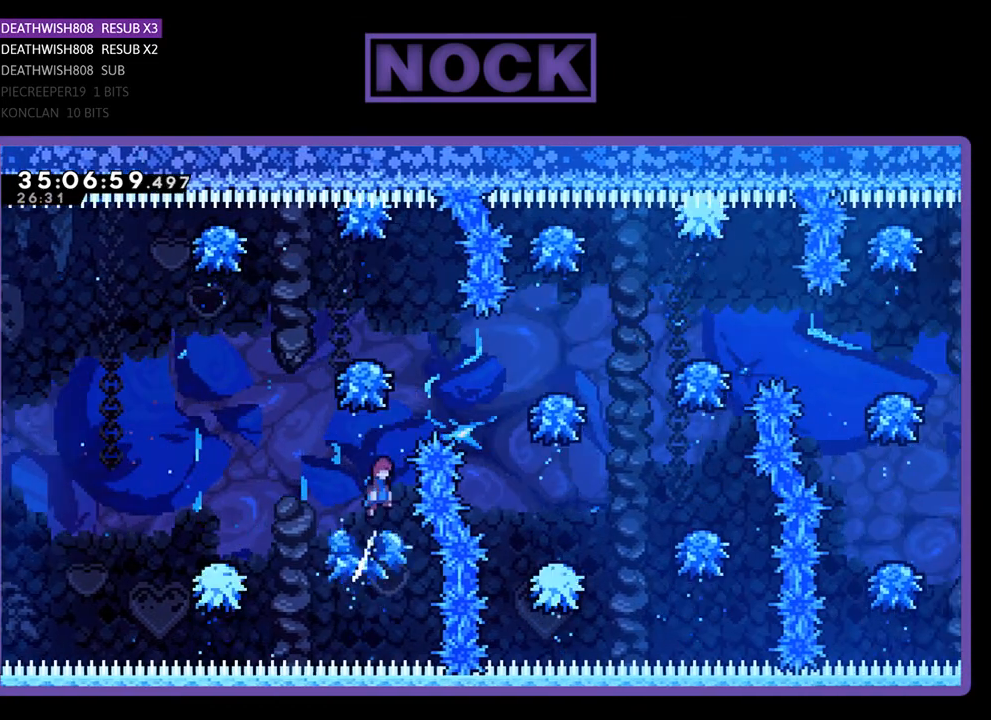
{"buttons": ["R2"], "events": [[300, "DPAD_LEFT", "down"], [467, "DPAD_LEFT", "up"]]}
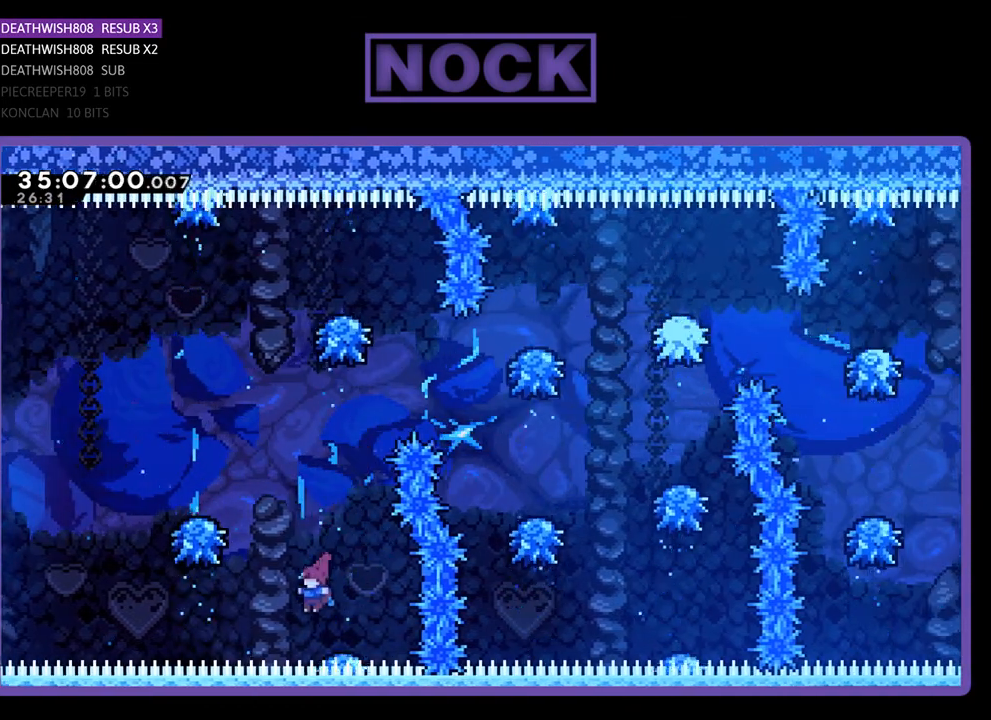
{"buttons": ["CIRCLE", "R2", "DPAD_UP"], "events": [[33, "CIRCLE", "down"], [33, "DPAD_UP", "down"]]}
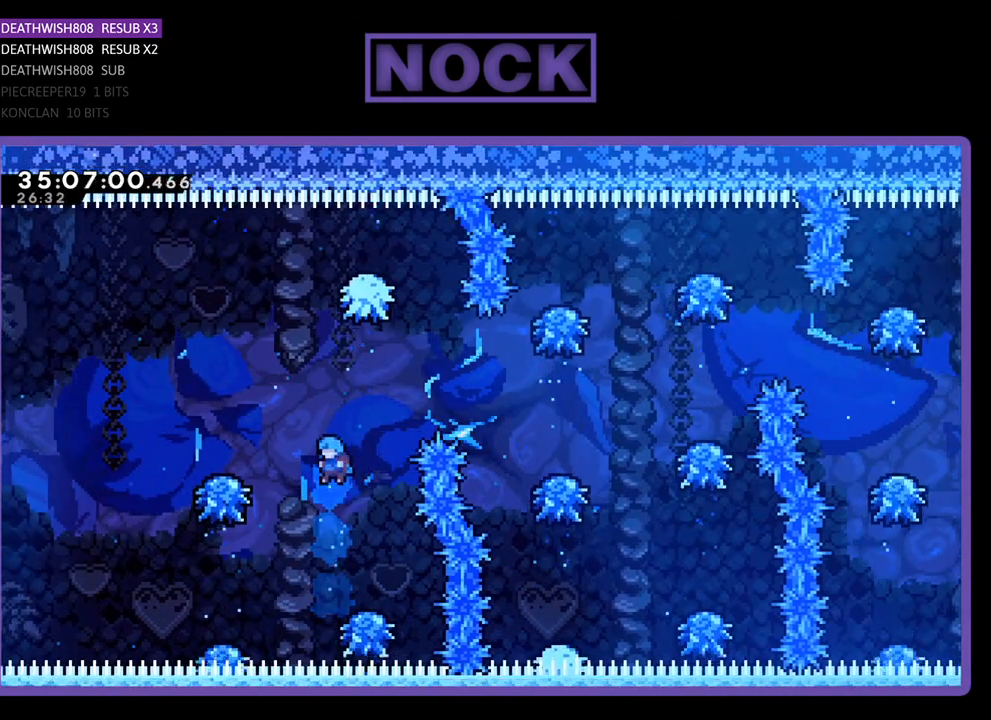
{"buttons": ["CIRCLE", "R2", "DPAD_UP", "DPAD_LEFT"], "events": [[33, "DPAD_RIGHT", "down"], [167, "DPAD_UP", "up"], [200, "CIRCLE", "up"], [200, "DPAD_RIGHT", "up"], [367, "DPAD_LEFT", "down"], [367, "DPAD_UP", "down"], [433, "CIRCLE", "down"]]}
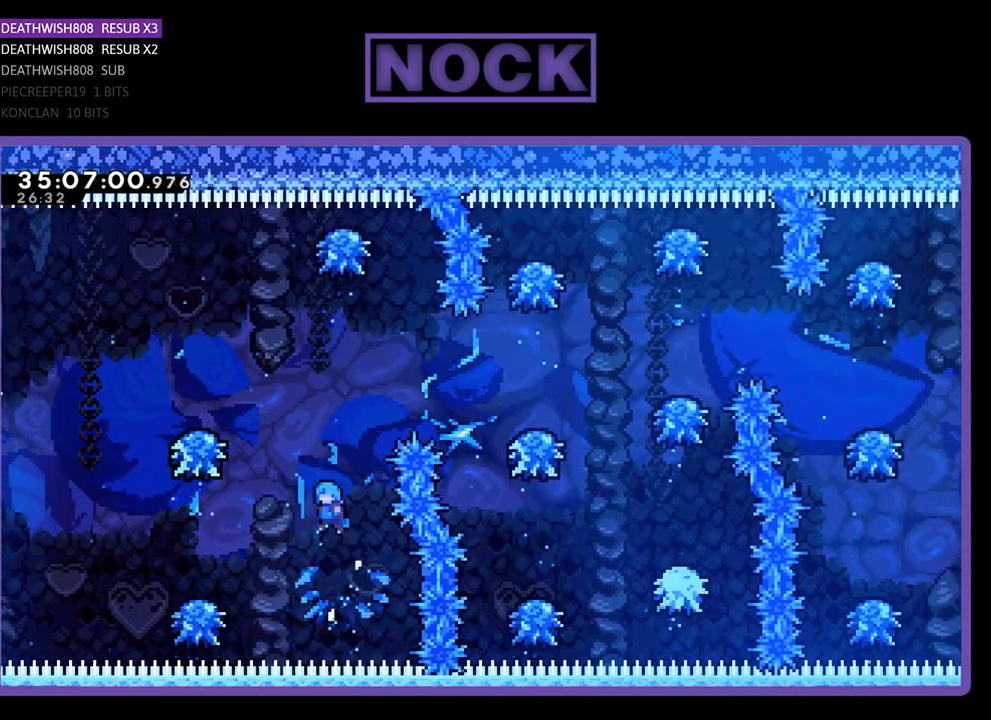
{"buttons": ["R2"], "events": [[433, "DPAD_LEFT", "up"], [467, "DPAD_UP", "up"], [500, "CIRCLE", "up"]]}
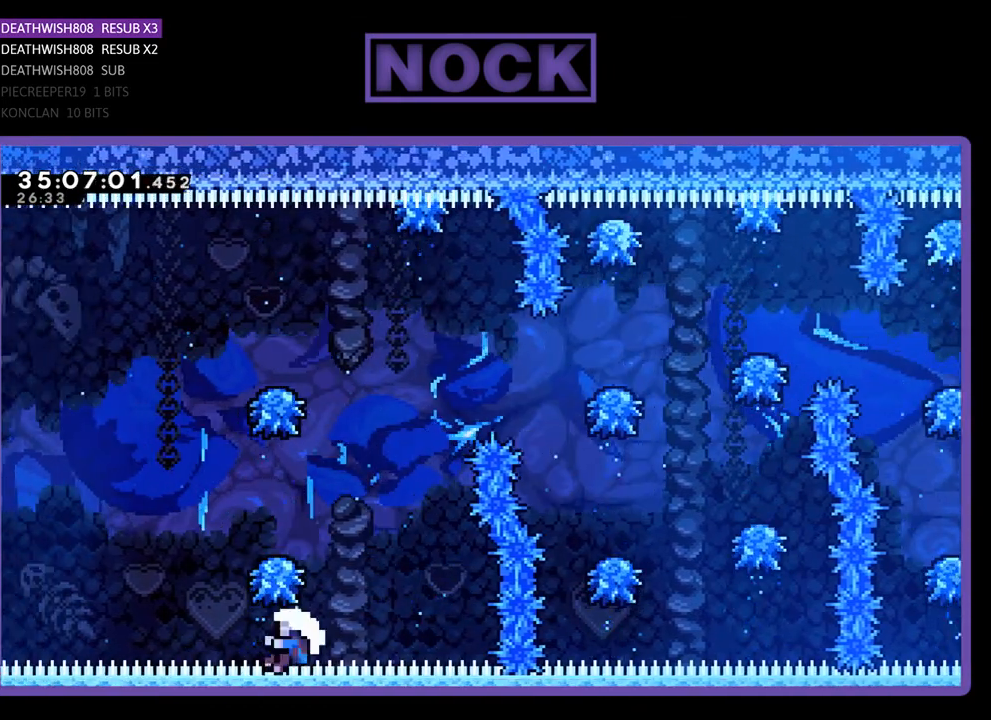
{"buttons": [], "events": [[100, "R2", "up"]]}
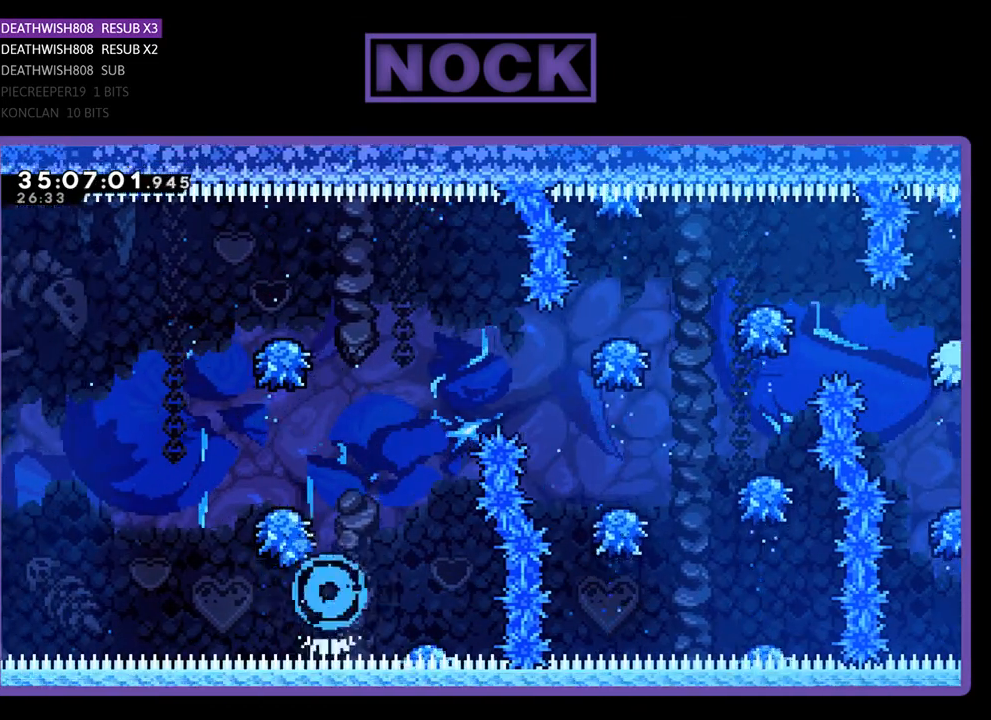
{"buttons": [], "events": []}
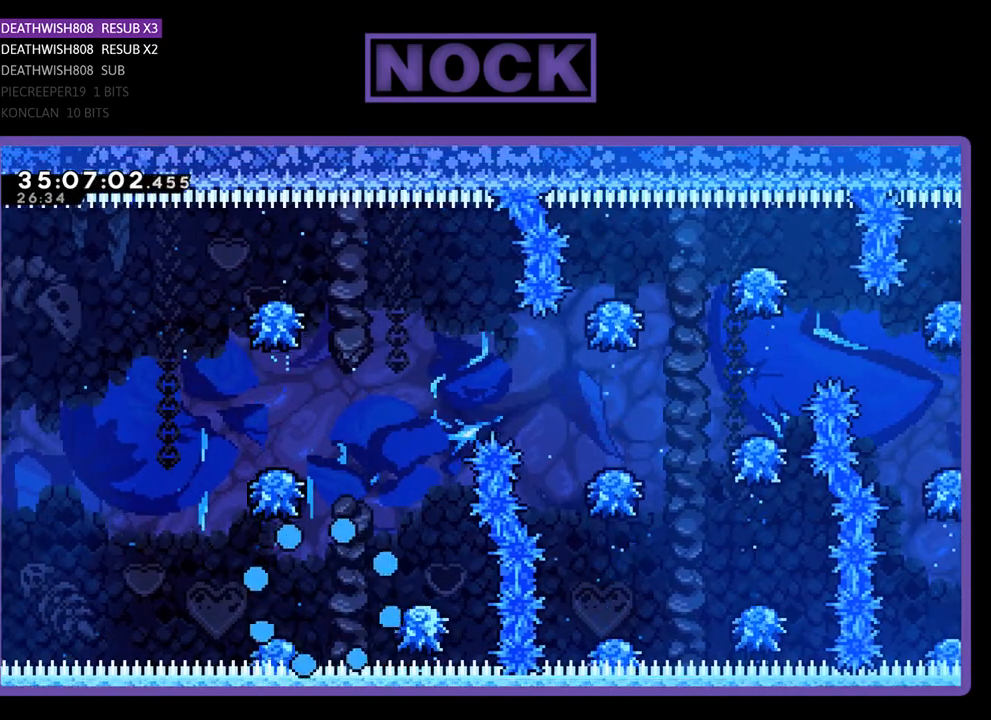
{"buttons": ["R2"], "events": [[133, "R2", "down"]]}
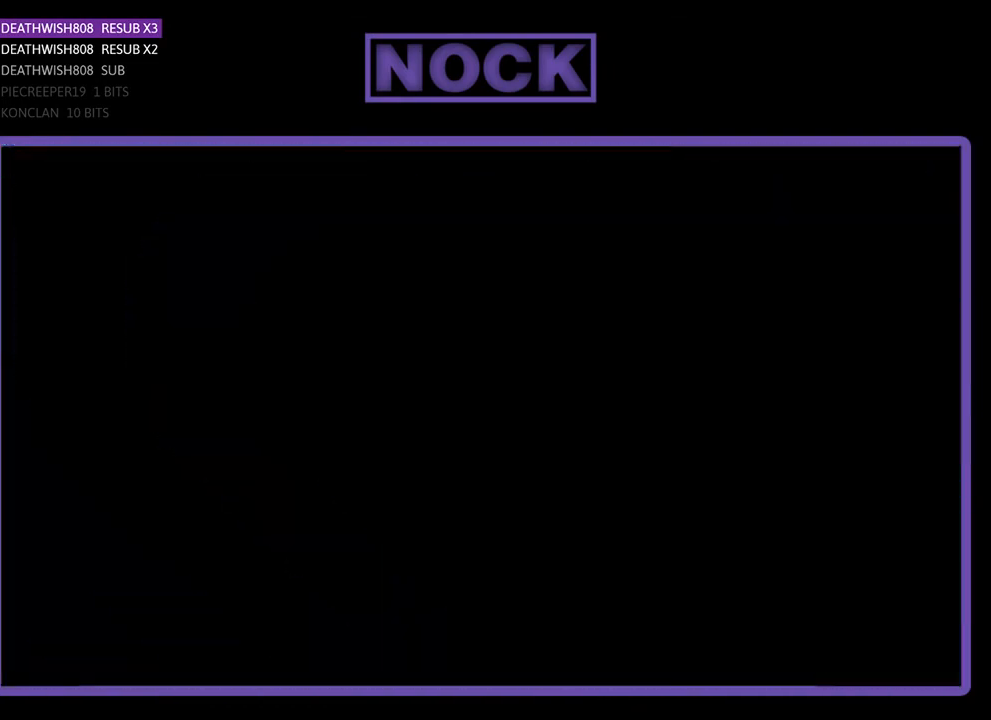
{"buttons": ["R2"], "events": []}
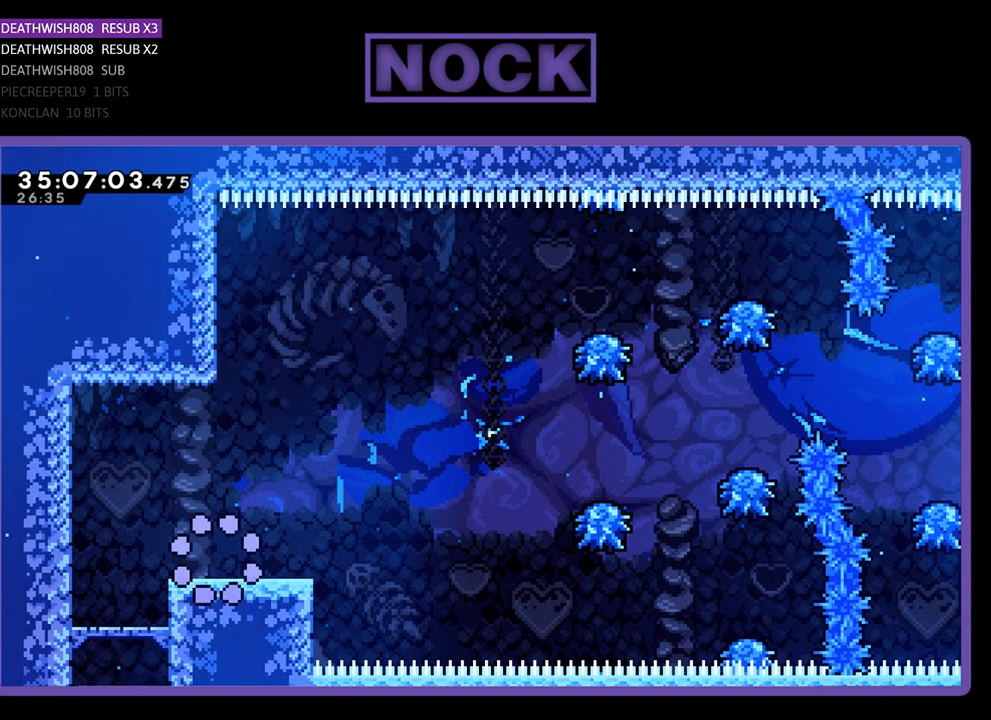
{"buttons": ["R2", "DPAD_RIGHT"], "events": [[333, "DPAD_RIGHT", "down"]]}
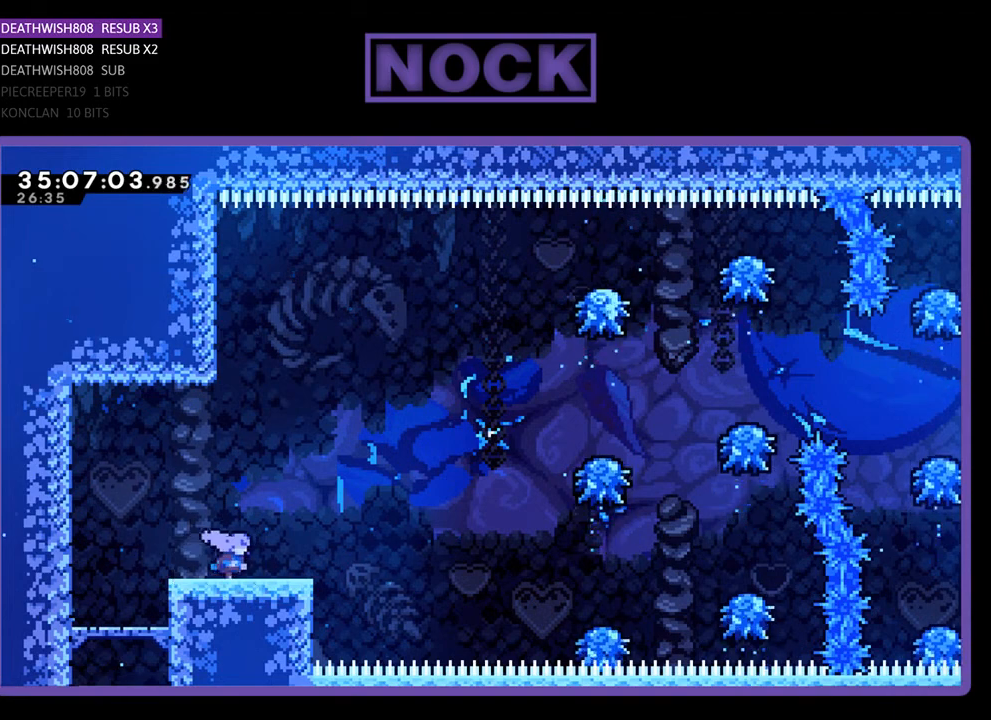
{"buttons": ["CROSS", "R2", "DPAD_RIGHT"], "events": [[367, "CROSS", "down"]]}
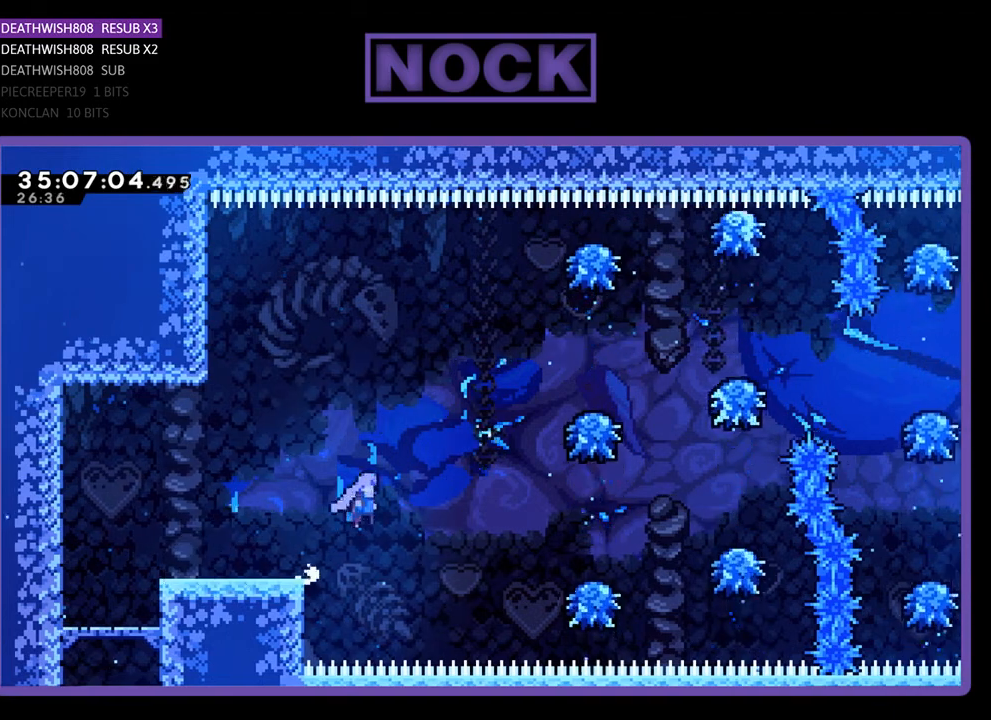
{"buttons": ["CIRCLE", "R2", "DPAD_UP"], "events": [[67, "DPAD_UP", "down"], [233, "CROSS", "up"], [367, "CIRCLE", "down"], [467, "DPAD_RIGHT", "up"]]}
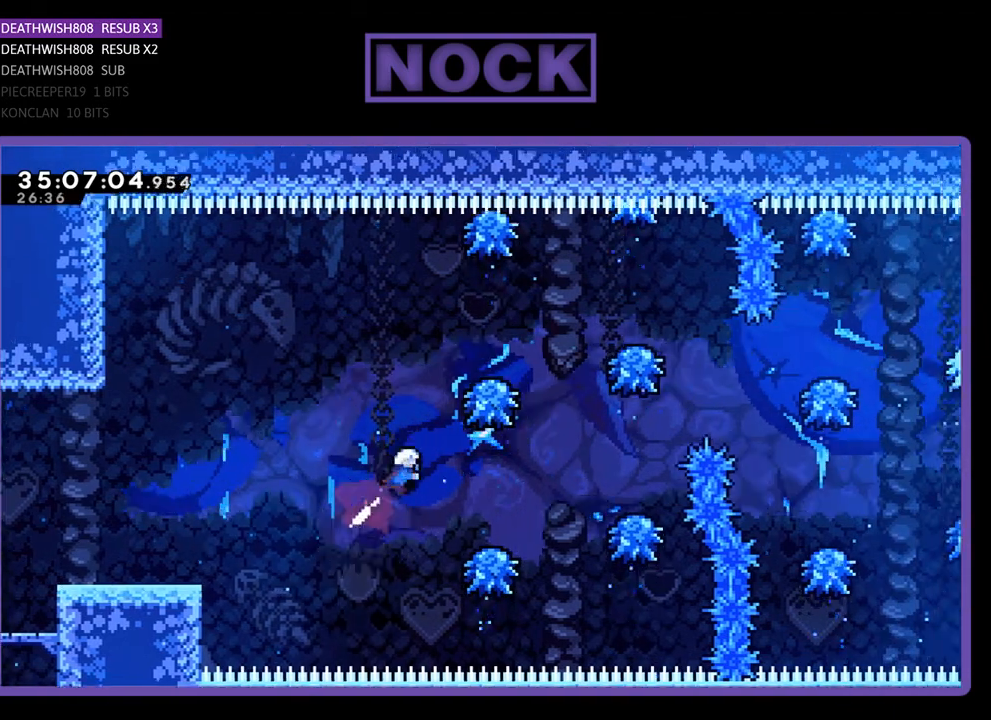
{"buttons": ["R2"], "events": [[300, "DPAD_UP", "up"], [433, "CIRCLE", "up"]]}
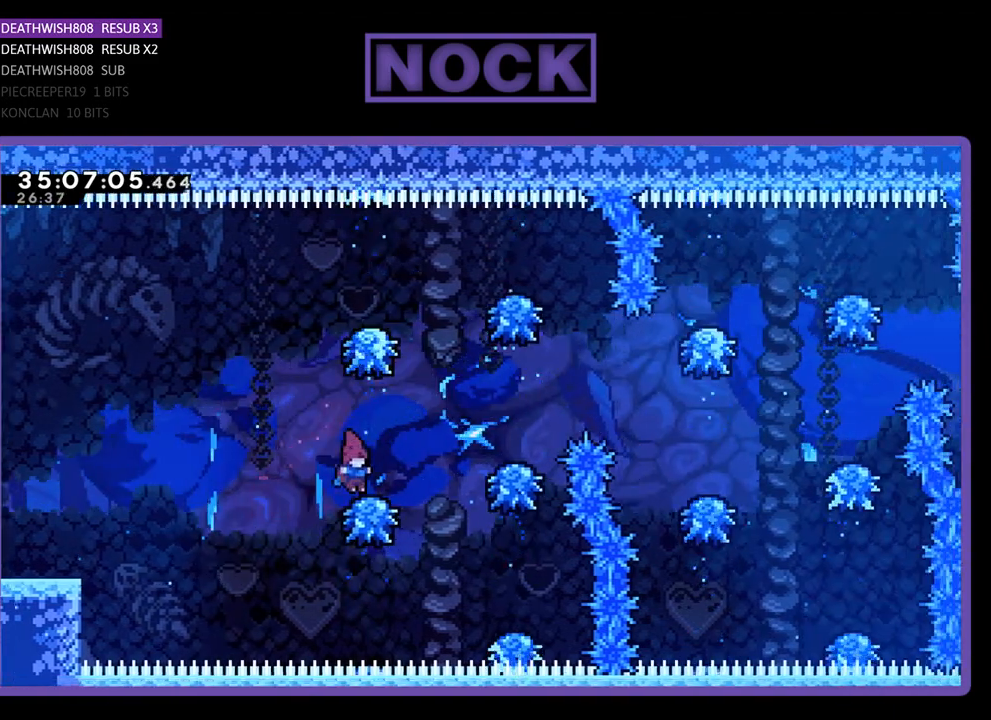
{"buttons": ["CROSS", "CIRCLE", "R2", "DPAD_RIGHT"], "events": [[33, "DPAD_RIGHT", "down"], [133, "DPAD_UP", "down"], [200, "CIRCLE", "down"], [433, "CROSS", "down"], [433, "DPAD_UP", "up"]]}
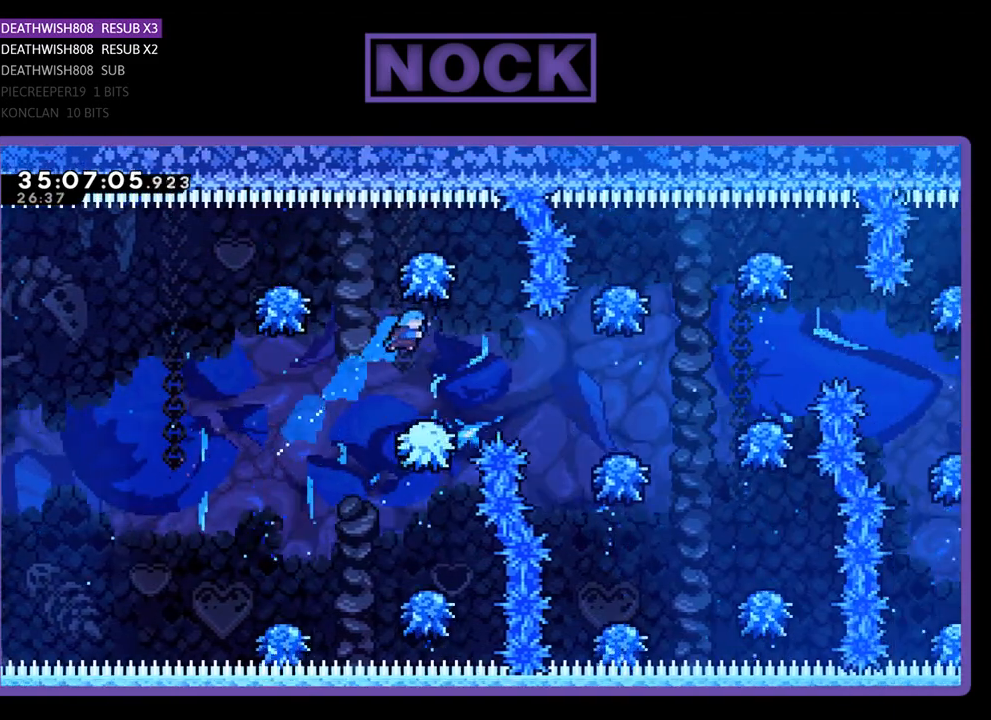
{"buttons": ["R2", "DPAD_UP", "DPAD_RIGHT"], "events": [[133, "DPAD_RIGHT", "up"], [200, "CROSS", "up"], [267, "CIRCLE", "up"], [267, "DPAD_LEFT", "down"], [300, "DPAD_LEFT", "up"], [433, "DPAD_RIGHT", "down"], [433, "DPAD_UP", "down"]]}
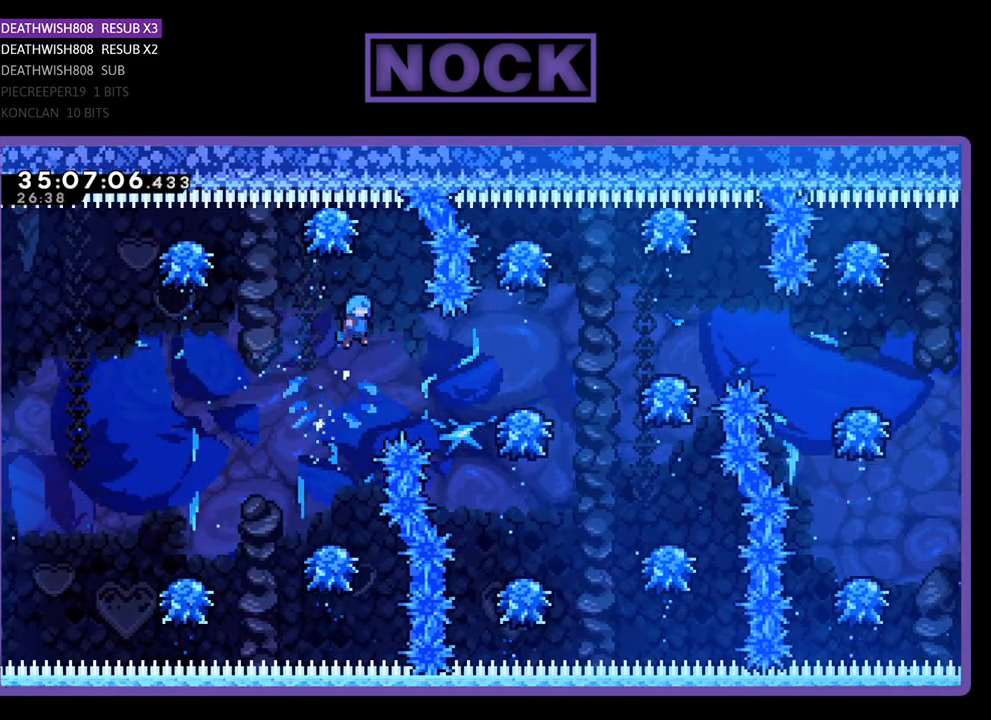
{"buttons": ["R2", "DPAD_RIGHT"], "events": [[67, "DPAD_UP", "up"]]}
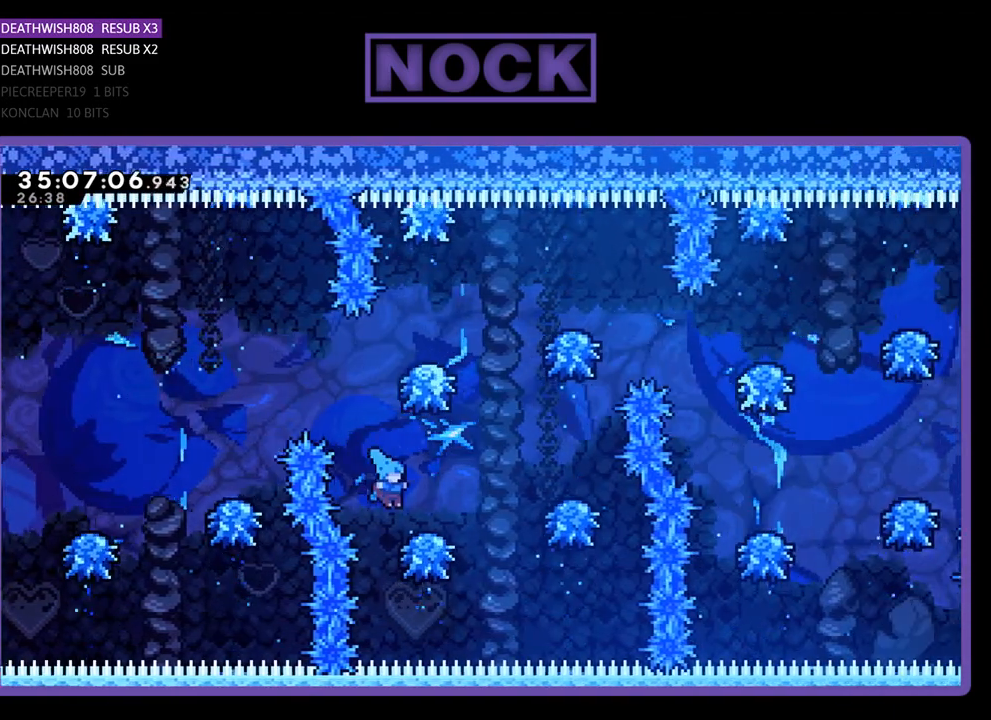
{"buttons": ["CROSS", "R2", "DPAD_RIGHT"], "events": [[67, "DPAD_UP", "down"], [133, "CROSS", "down"], [167, "DPAD_UP", "up"]]}
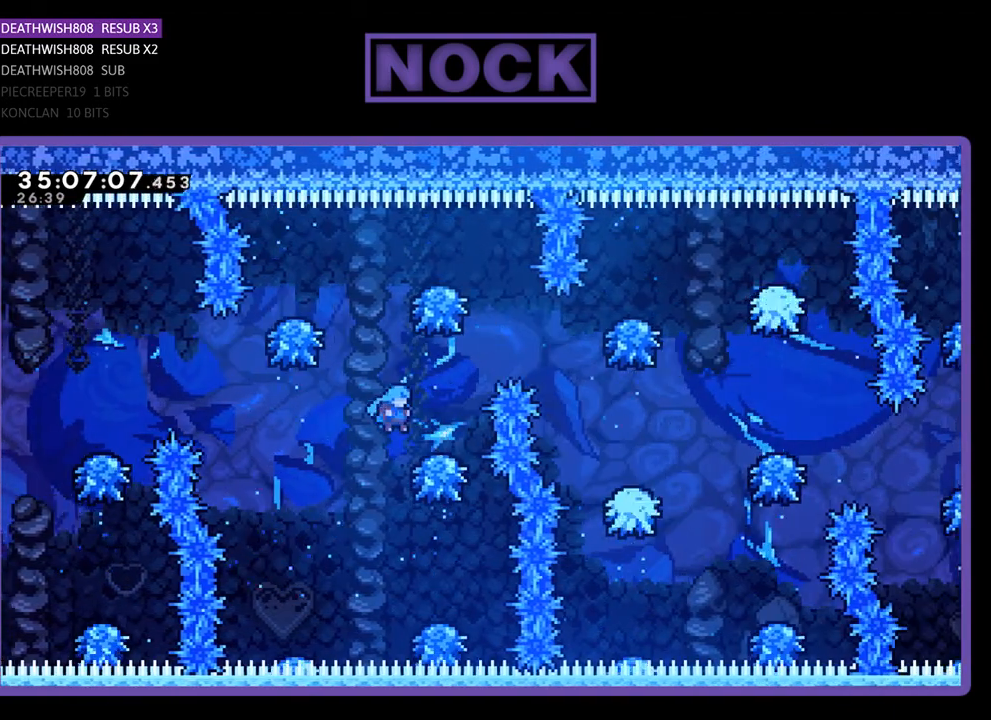
{"buttons": ["CROSS", "R2"], "events": [[133, "CROSS", "up"], [200, "CROSS", "down"], [300, "DPAD_RIGHT", "up"]]}
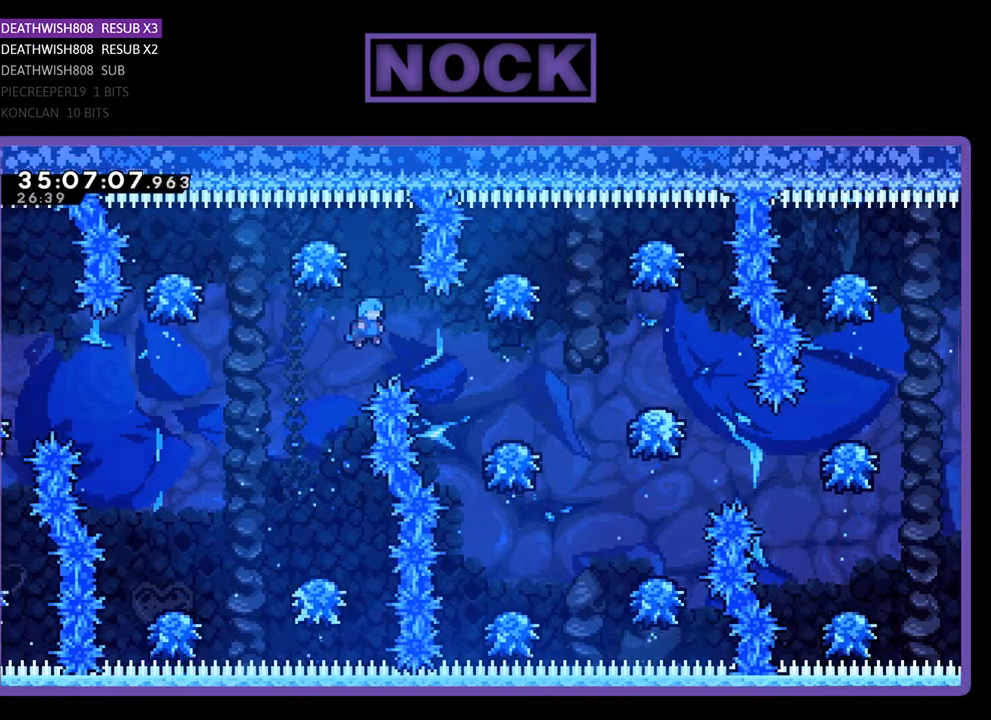
{"buttons": ["CROSS", "R2", "DPAD_RIGHT"], "events": [[33, "DPAD_RIGHT", "down"]]}
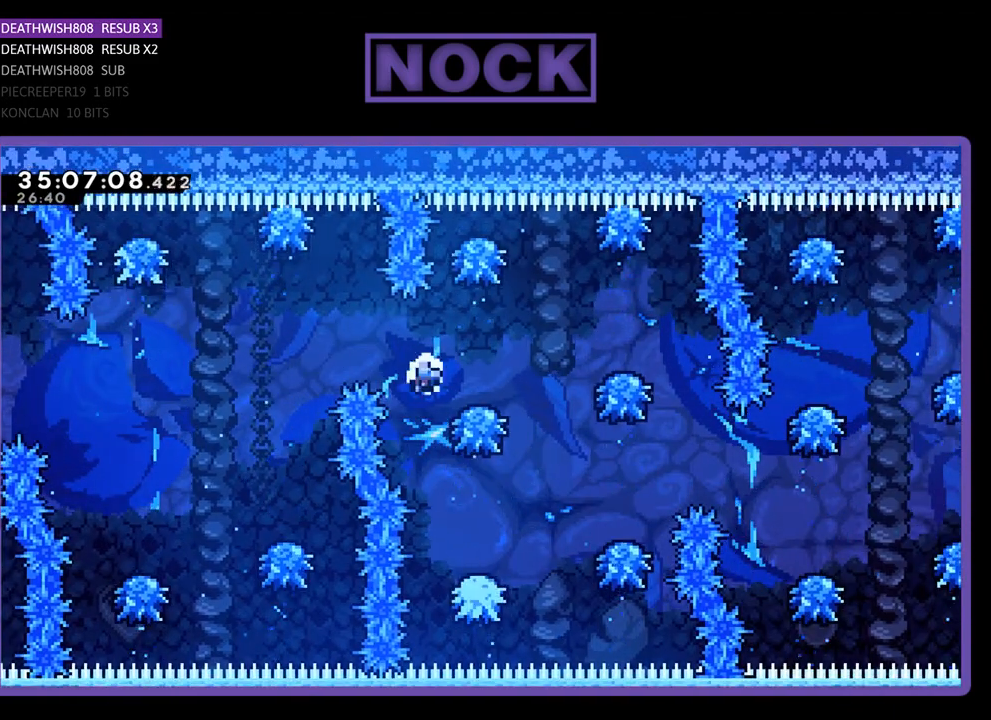
{"buttons": [], "events": [[133, "DPAD_RIGHT", "up"], [167, "CROSS", "up"], [167, "R2", "up"]]}
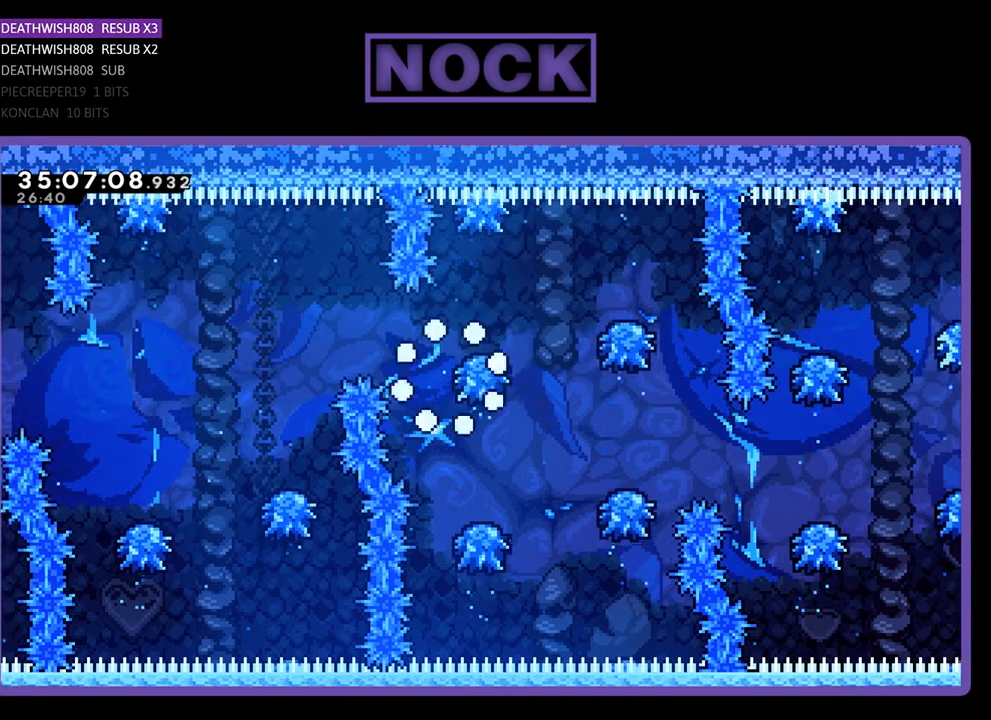
{"buttons": [], "events": []}
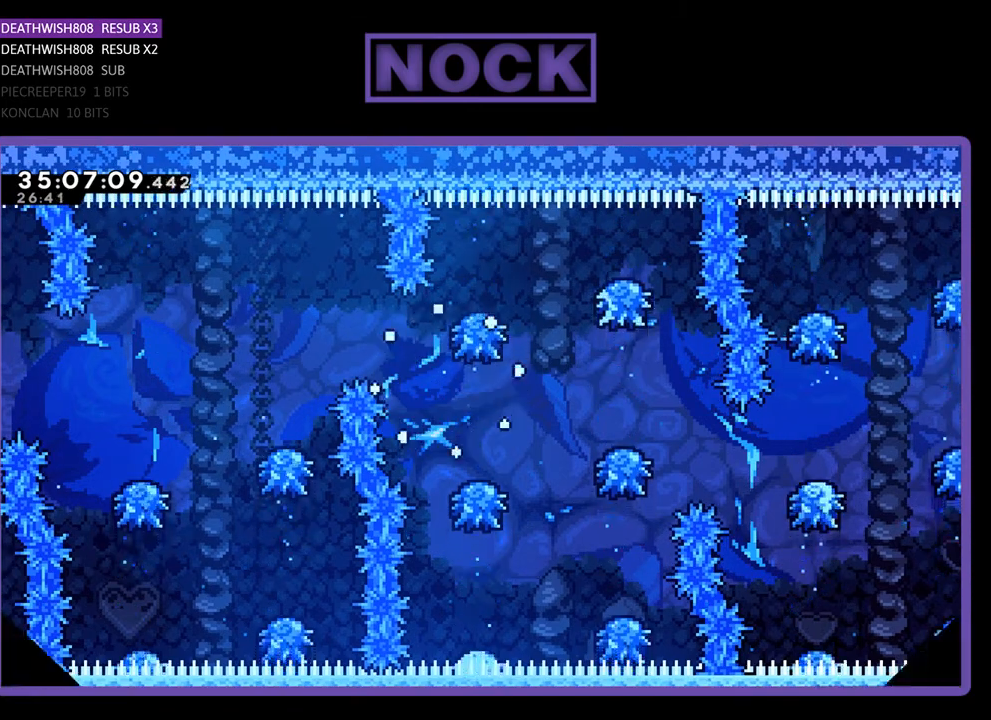
{"buttons": ["R2", "DPAD_RIGHT"], "events": [[233, "R2", "down"], [500, "DPAD_RIGHT", "down"]]}
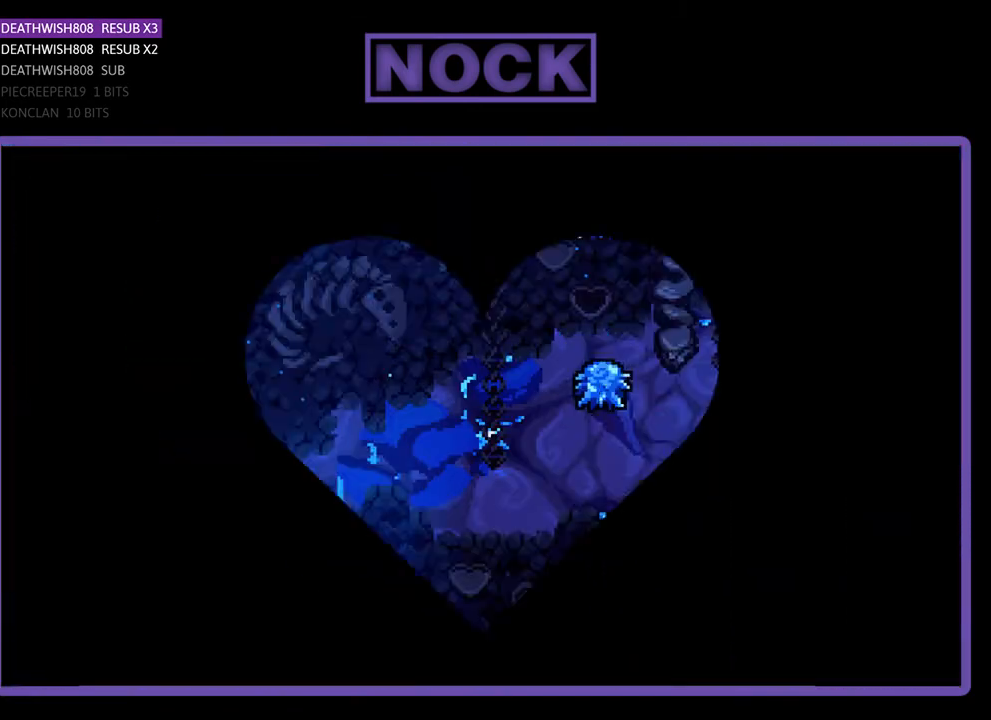
{"buttons": ["R2", "DPAD_RIGHT"], "events": []}
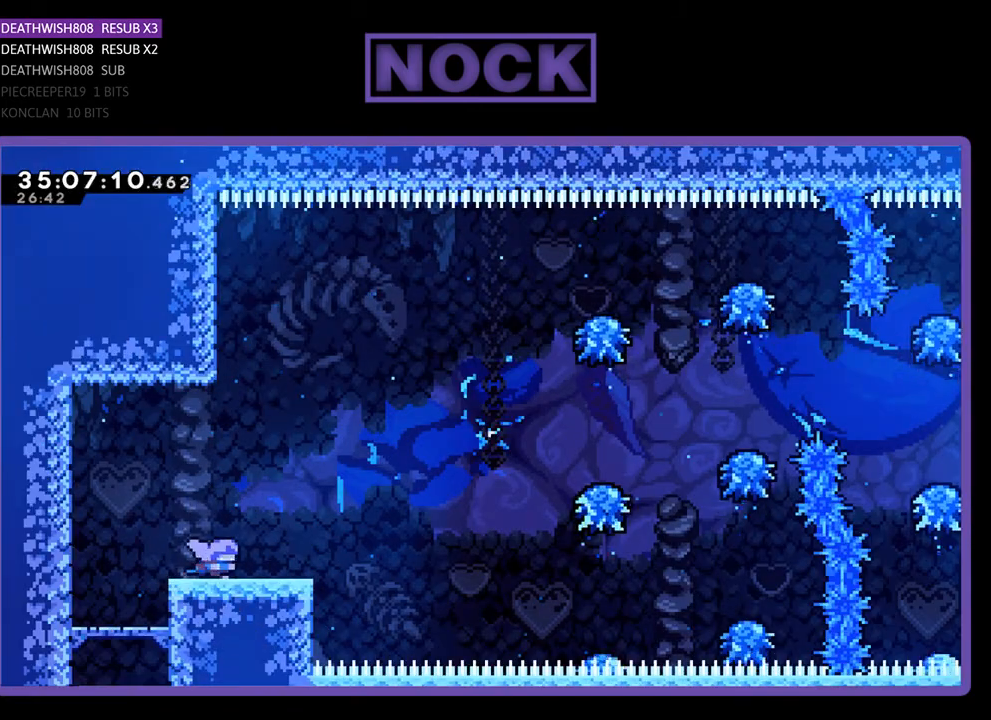
{"buttons": ["CROSS", "R2", "DPAD_RIGHT"], "events": [[400, "CROSS", "down"]]}
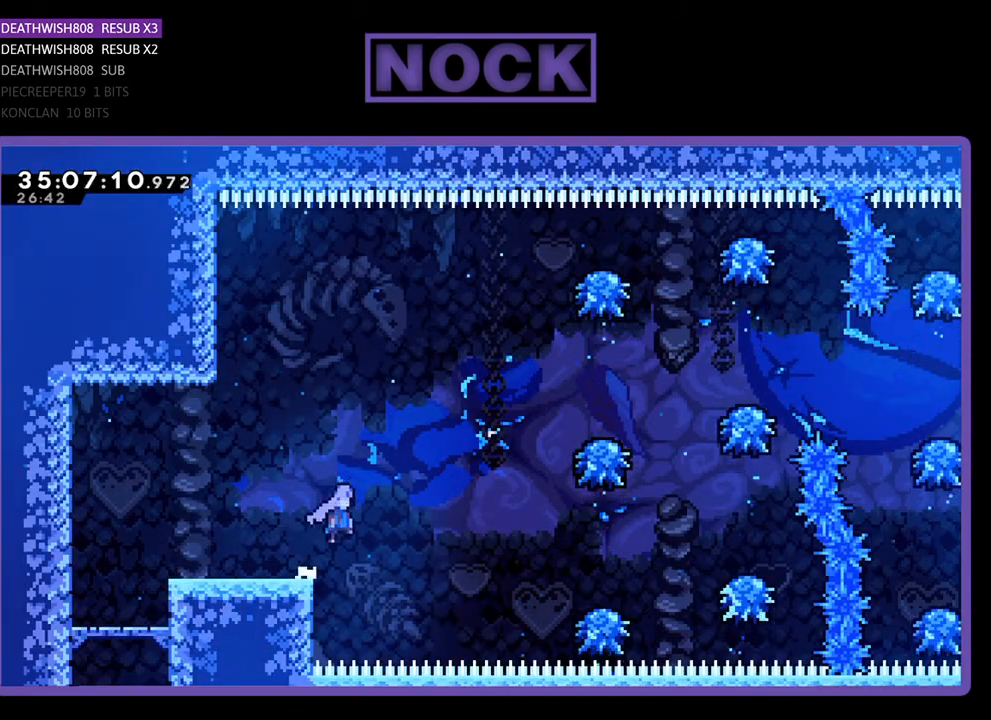
{"buttons": ["CIRCLE", "R2", "DPAD_UP", "DPAD_RIGHT"], "events": [[267, "CROSS", "up"], [267, "DPAD_UP", "down"], [467, "CIRCLE", "down"]]}
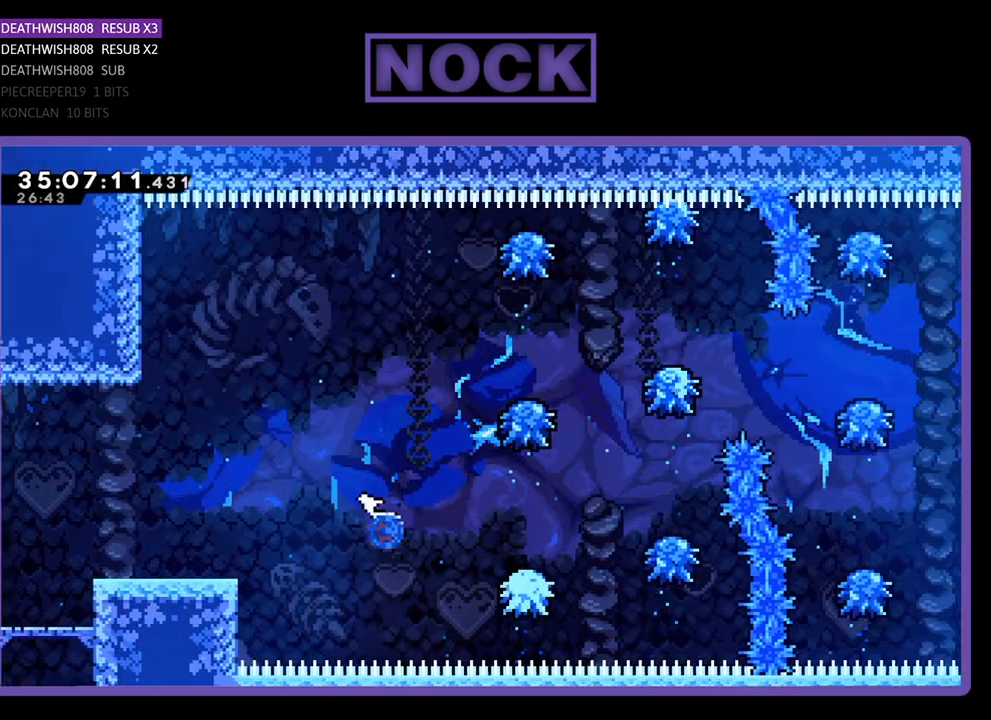
{"buttons": ["R2", "DPAD_RIGHT"], "events": [[100, "DPAD_RIGHT", "up"], [233, "CIRCLE", "up"], [233, "DPAD_UP", "up"], [433, "DPAD_RIGHT", "down"]]}
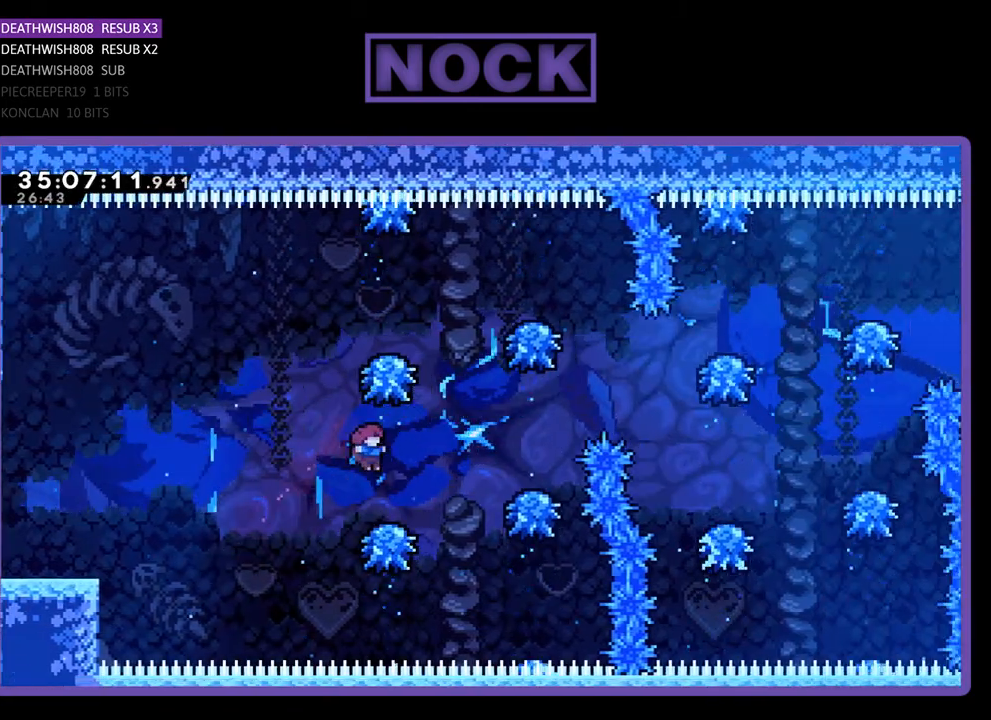
{"buttons": ["CROSS", "R2", "DPAD_RIGHT"], "events": [[100, "DPAD_RIGHT", "up"], [200, "CROSS", "down"], [200, "DPAD_RIGHT", "down"]]}
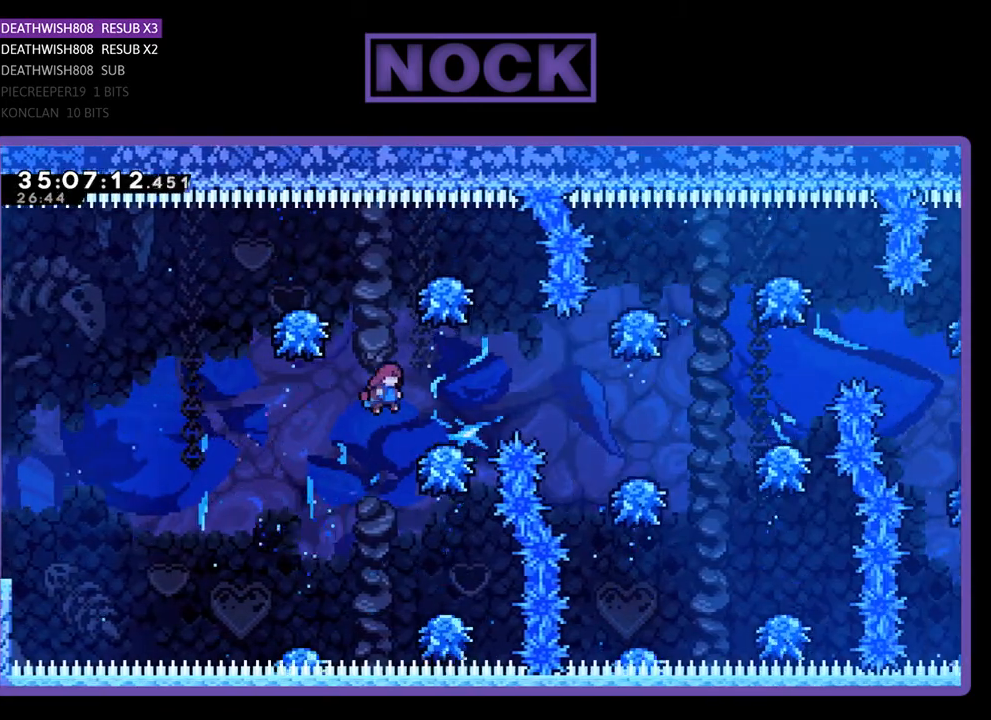
{"buttons": ["CROSS", "R2", "DPAD_RIGHT"], "events": [[200, "CROSS", "up"], [267, "CROSS", "down"]]}
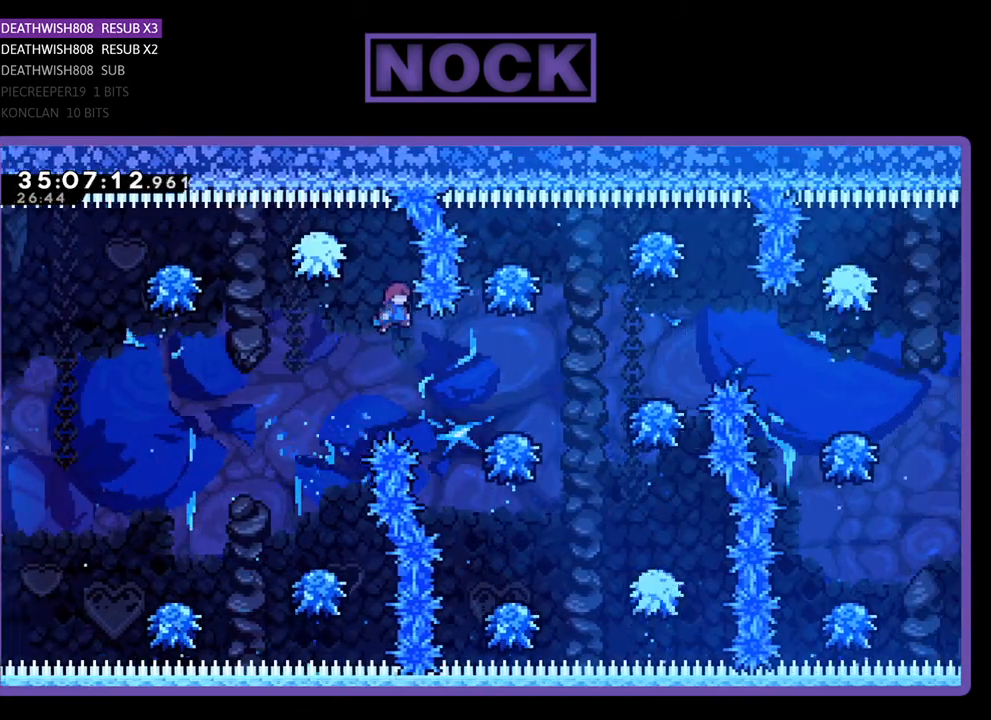
{"buttons": [], "events": [[33, "CROSS", "up"], [433, "R2", "up"], [467, "DPAD_RIGHT", "up"]]}